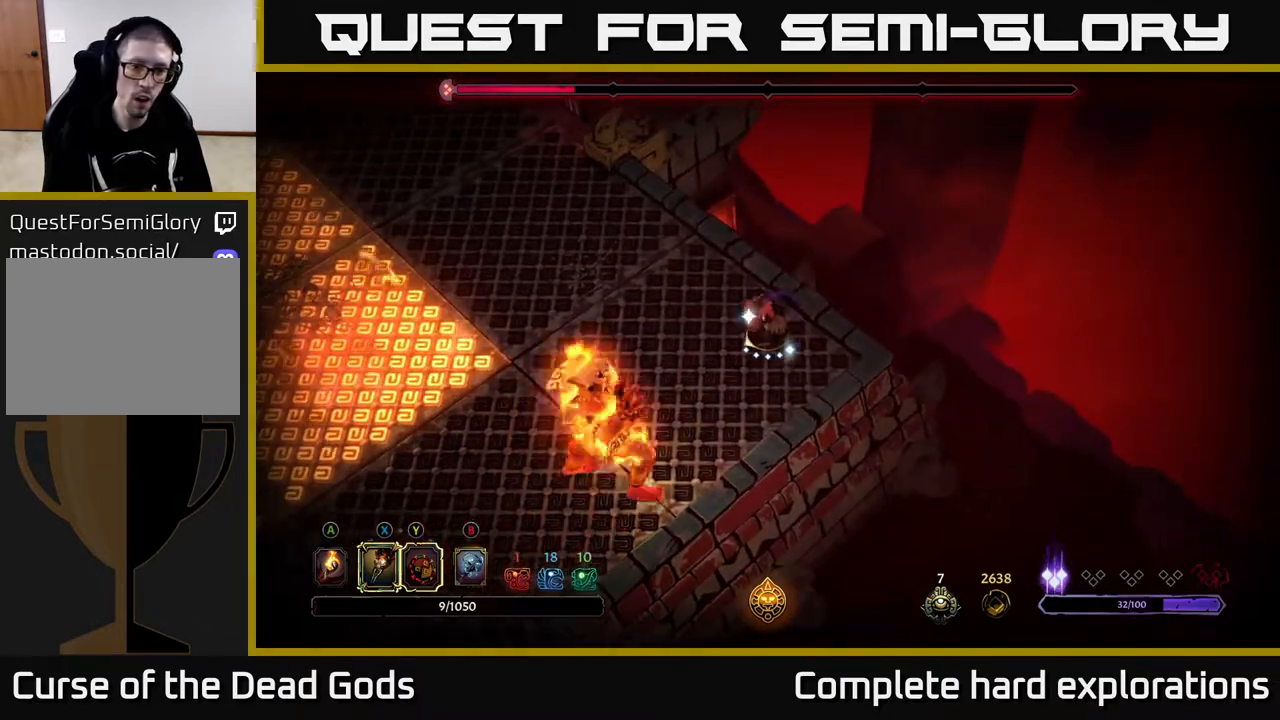
Gameplay with a controller (Xbox layout); each line is a JSON object with the inputs held at the frame after it. "events" lists button and stick changes between this image and that frame as [ms after this image, input, new state], when the widget could be followed in between.
{"buttons": ["X"], "left_stick": "down-left", "right_stick": "center", "events": [[267, "L2", "up"], [450, "X", "down"]]}
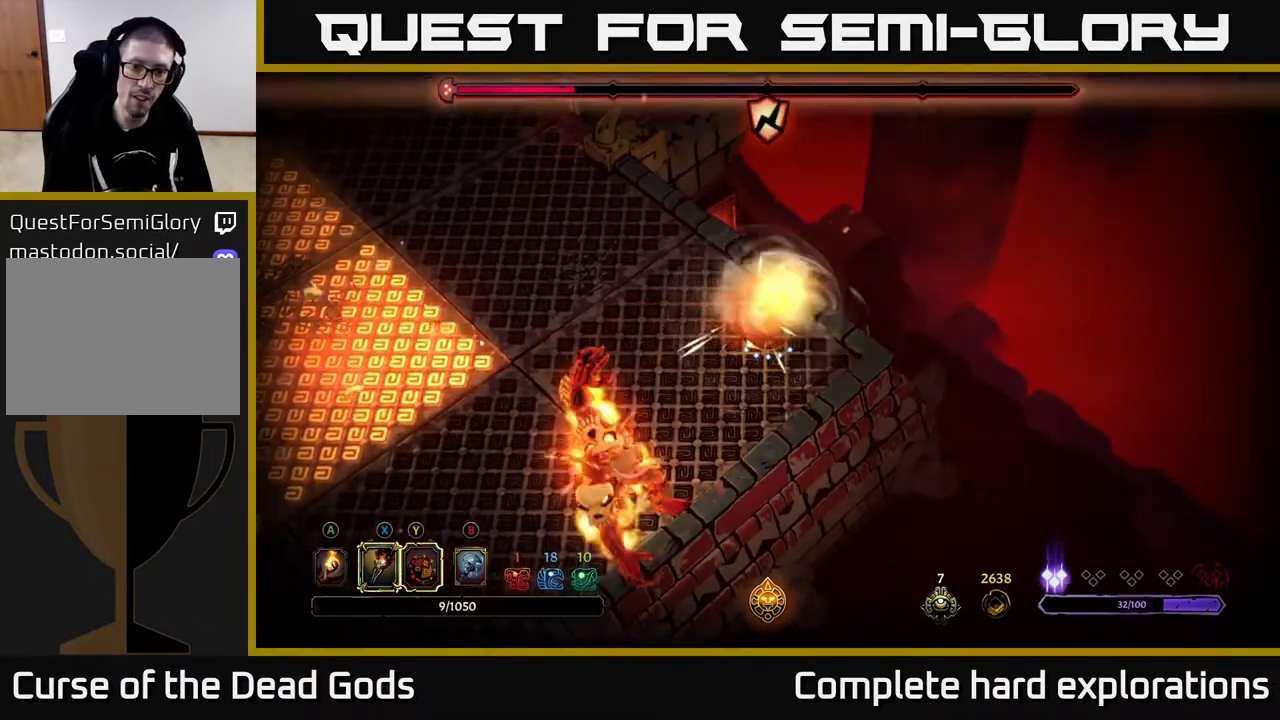
{"buttons": ["X"], "left_stick": "down-left", "right_stick": "center", "events": [[67, "X", "up"], [283, "X", "down"], [417, "X", "up"], [483, "X", "down"]]}
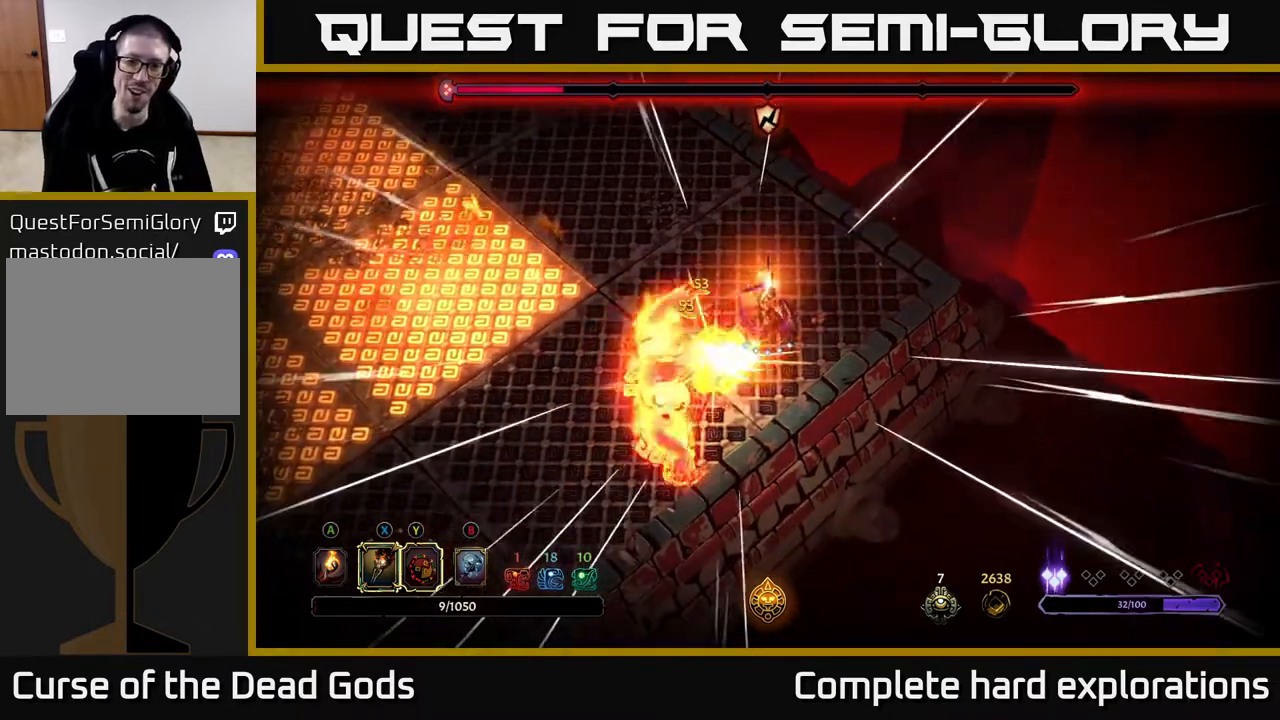
{"buttons": ["Y"], "left_stick": "down-left", "right_stick": "center", "events": [[117, "X", "up"], [200, "X", "down"], [350, "X", "up"], [450, "Y", "down"]]}
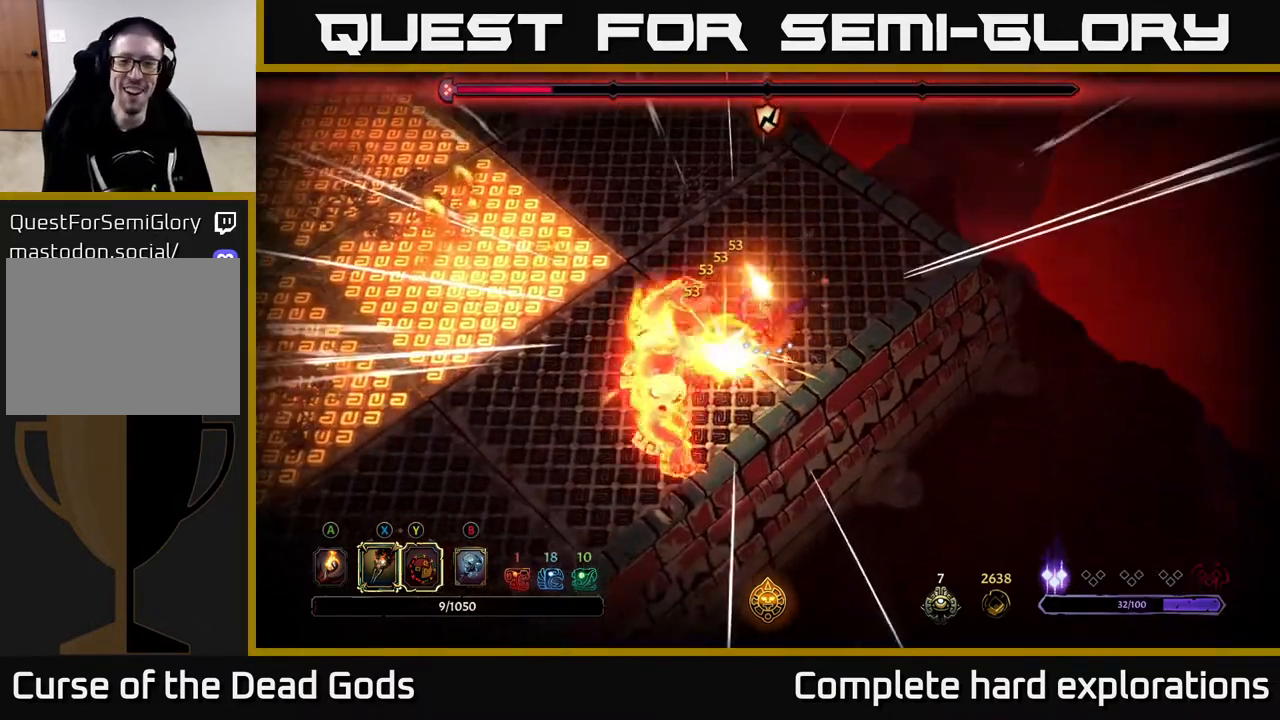
{"buttons": [], "left_stick": "center", "right_stick": "center", "events": [[50, "Y", "up"], [333, "left_stick", "center"]]}
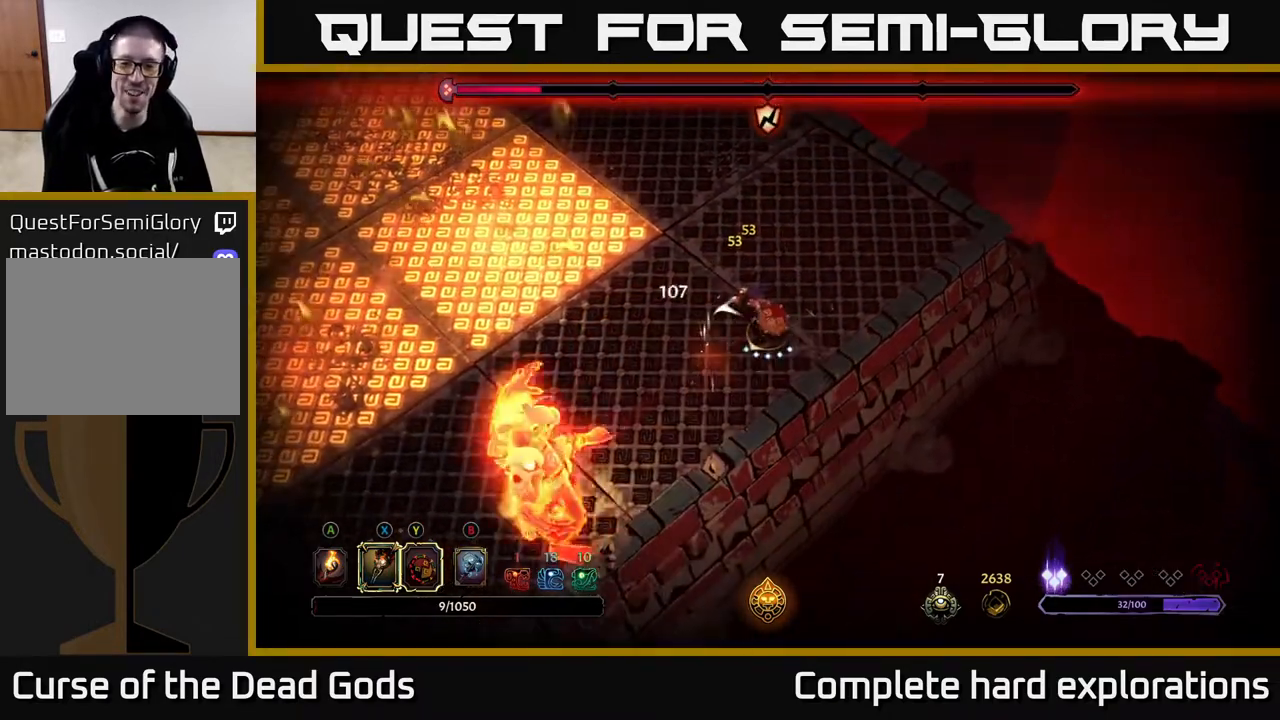
{"buttons": [], "left_stick": "right", "right_stick": "center", "events": [[33, "left_stick", "down-left"], [150, "X", "down"], [217, "X", "up"], [300, "left_stick", "center"], [483, "left_stick", "right"]]}
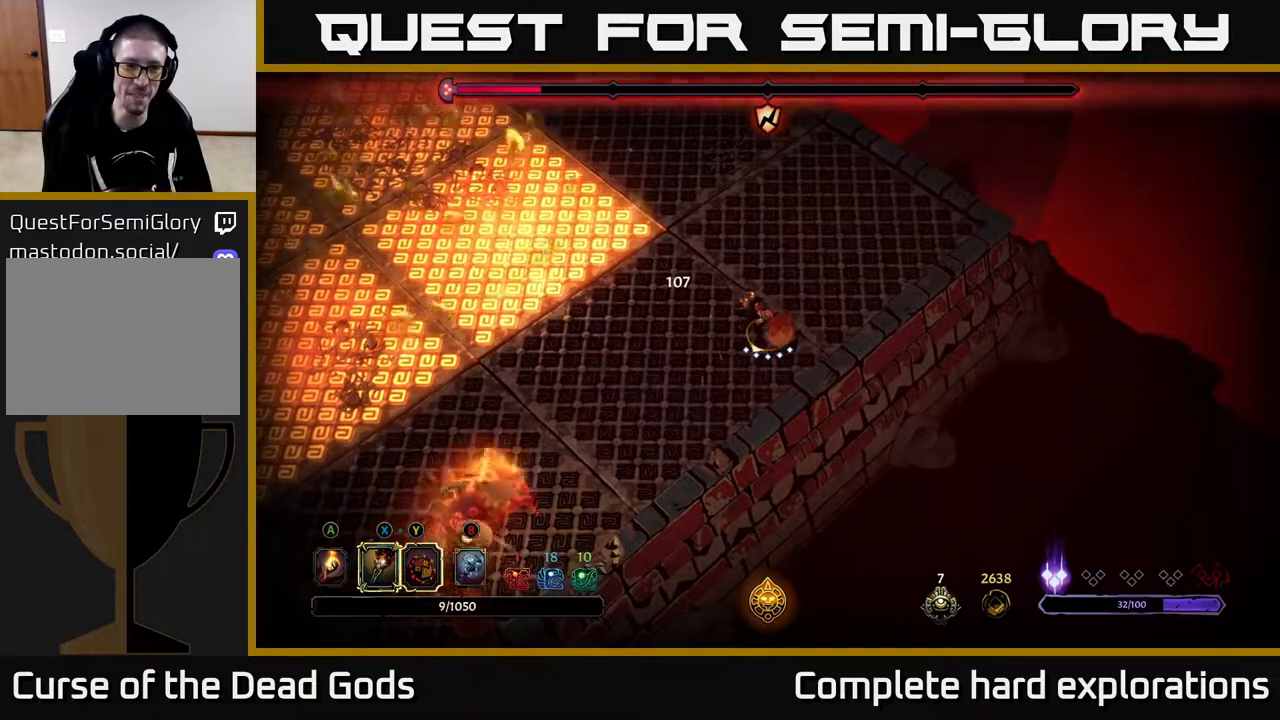
{"buttons": [], "left_stick": "up-right", "right_stick": "center", "events": [[100, "left_stick", "up-right"]]}
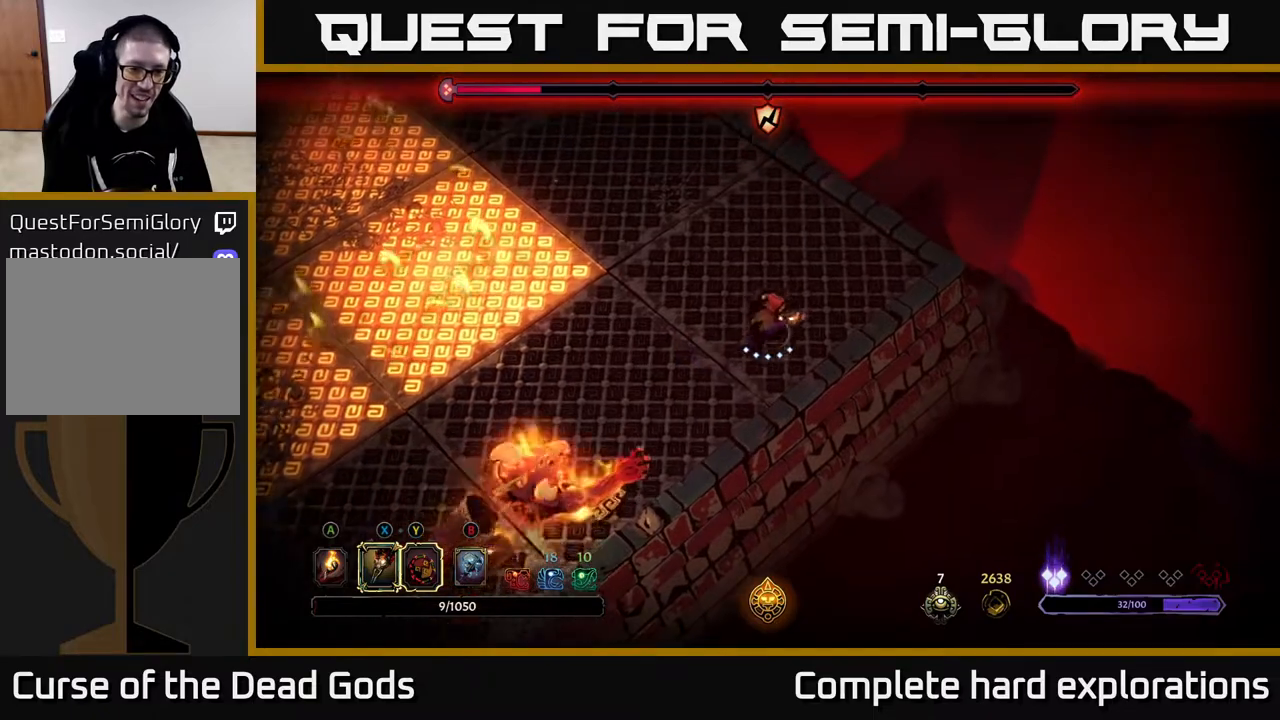
{"buttons": [], "left_stick": "down-left", "right_stick": "center", "events": [[150, "left_stick", "up-left"], [367, "left_stick", "down-left"], [383, "X", "down"], [483, "X", "up"]]}
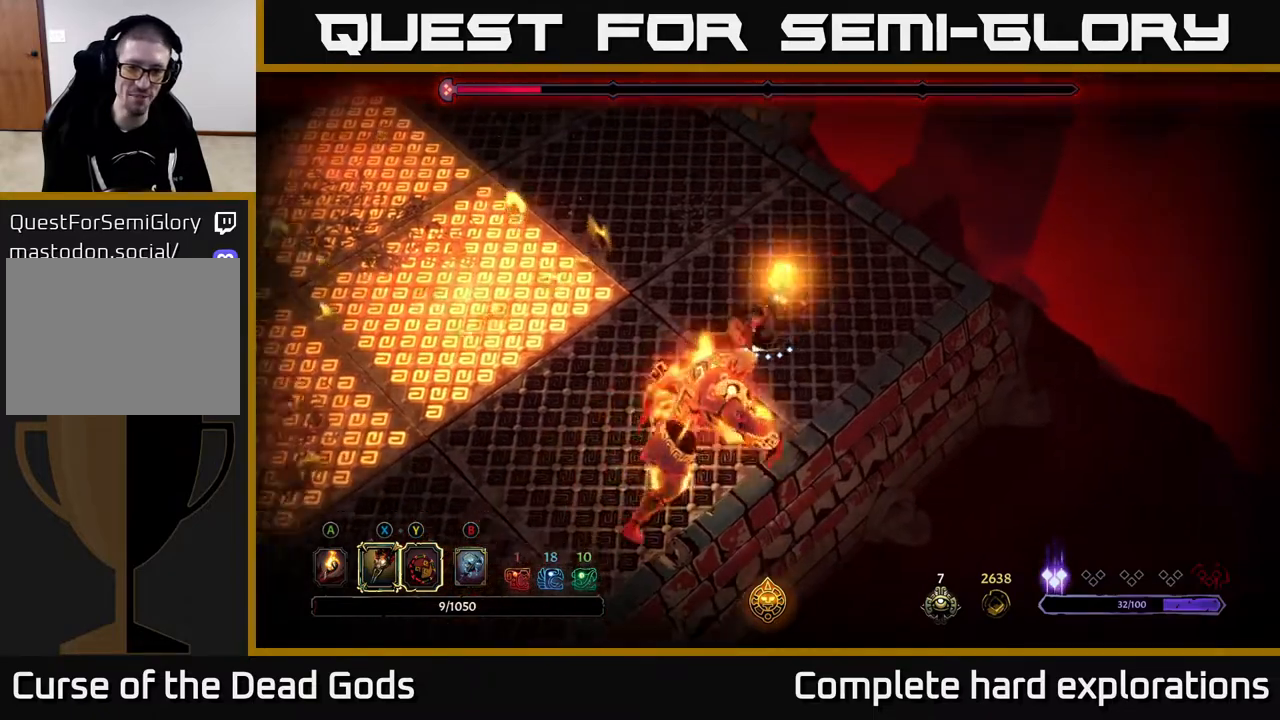
{"buttons": [], "left_stick": "down-left", "right_stick": "center", "events": [[83, "X", "down"], [183, "X", "up"], [267, "X", "down"], [400, "X", "up"]]}
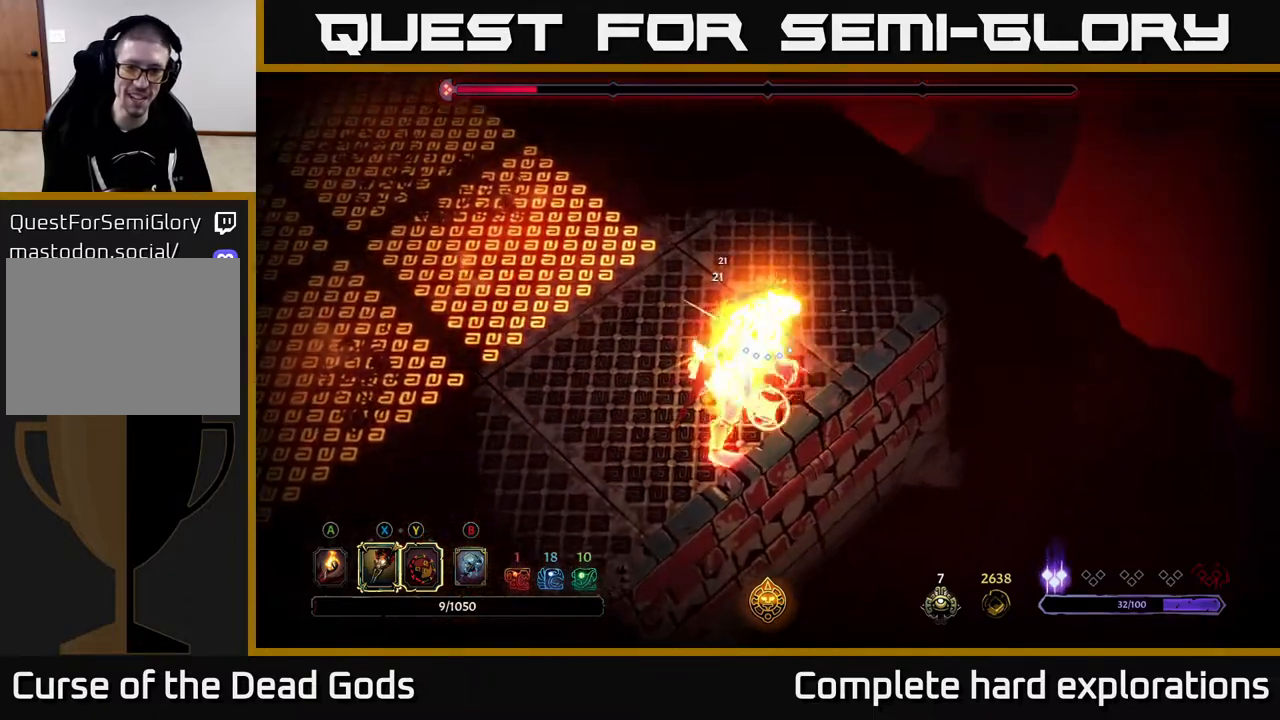
{"buttons": [], "left_stick": "down", "right_stick": "center", "events": [[50, "R2", "down"], [400, "R2", "up"], [433, "left_stick", "down"]]}
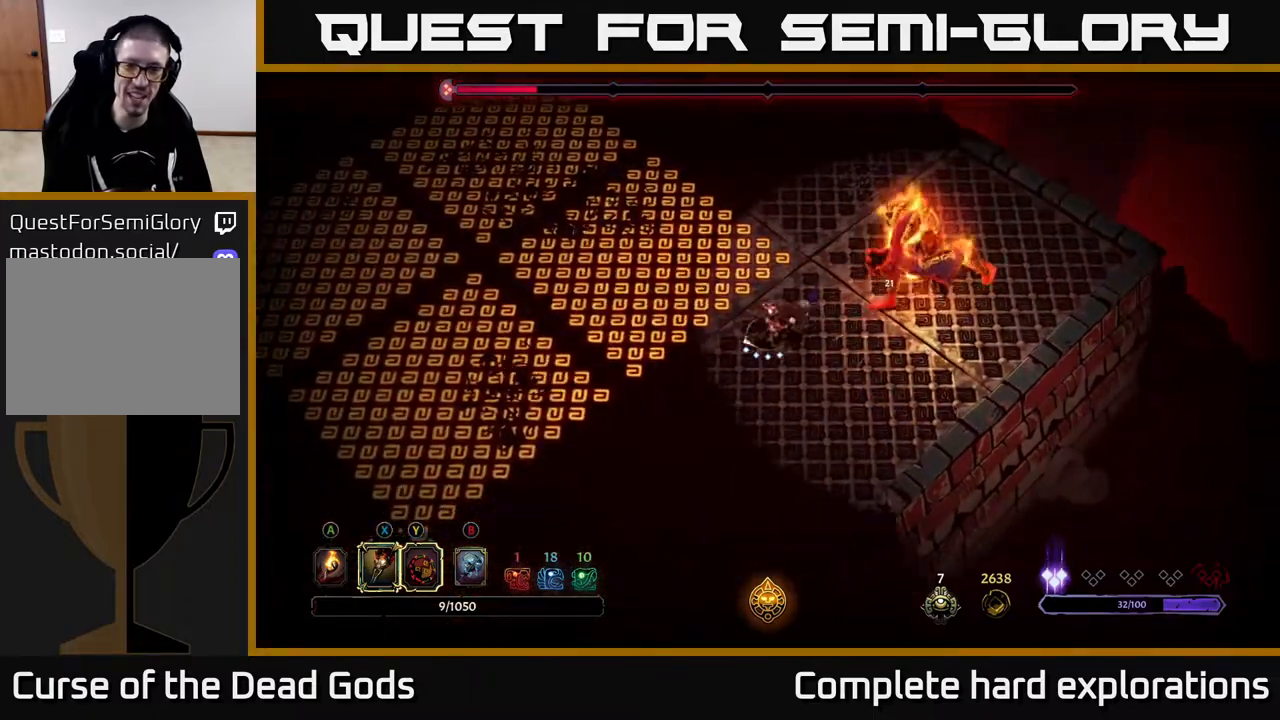
{"buttons": [], "left_stick": "up-right", "right_stick": "center", "events": [[267, "left_stick", "right"], [300, "X", "down"], [350, "left_stick", "up-right"], [417, "X", "up"]]}
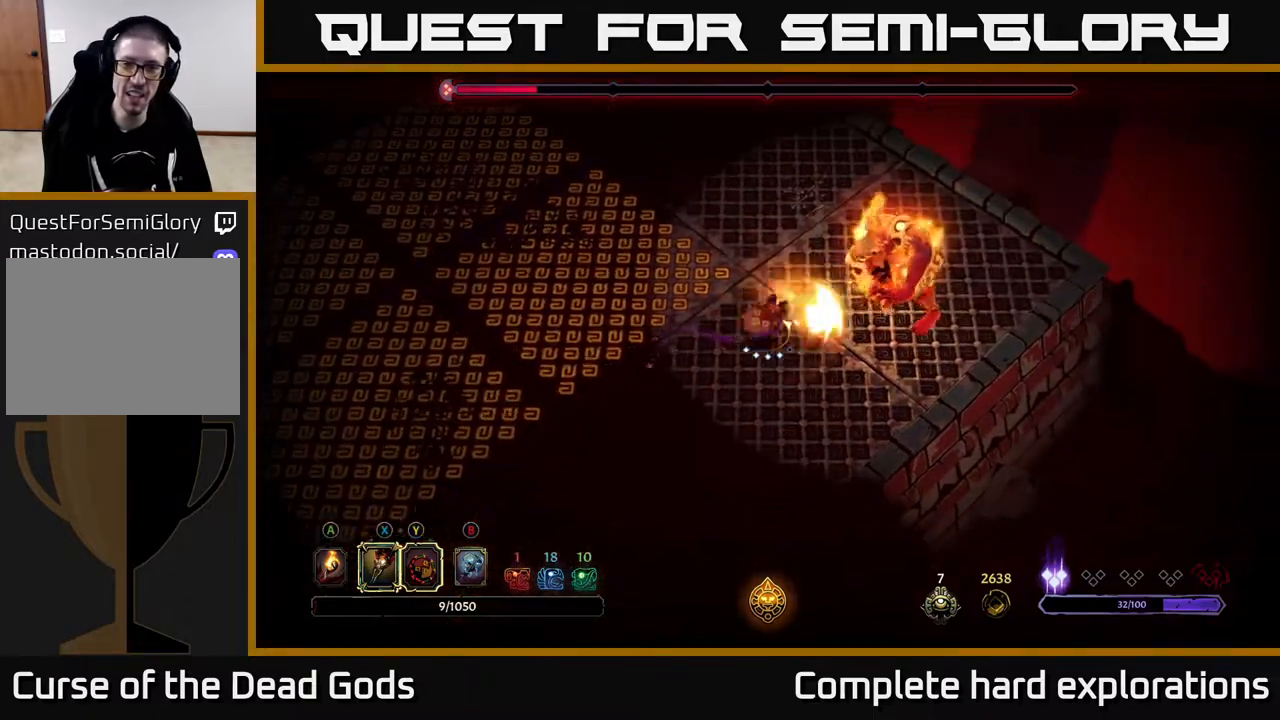
{"buttons": [], "left_stick": "up", "right_stick": "center", "events": [[17, "left_stick", "right"], [117, "R2", "down"], [283, "R2", "up"], [500, "left_stick", "up"]]}
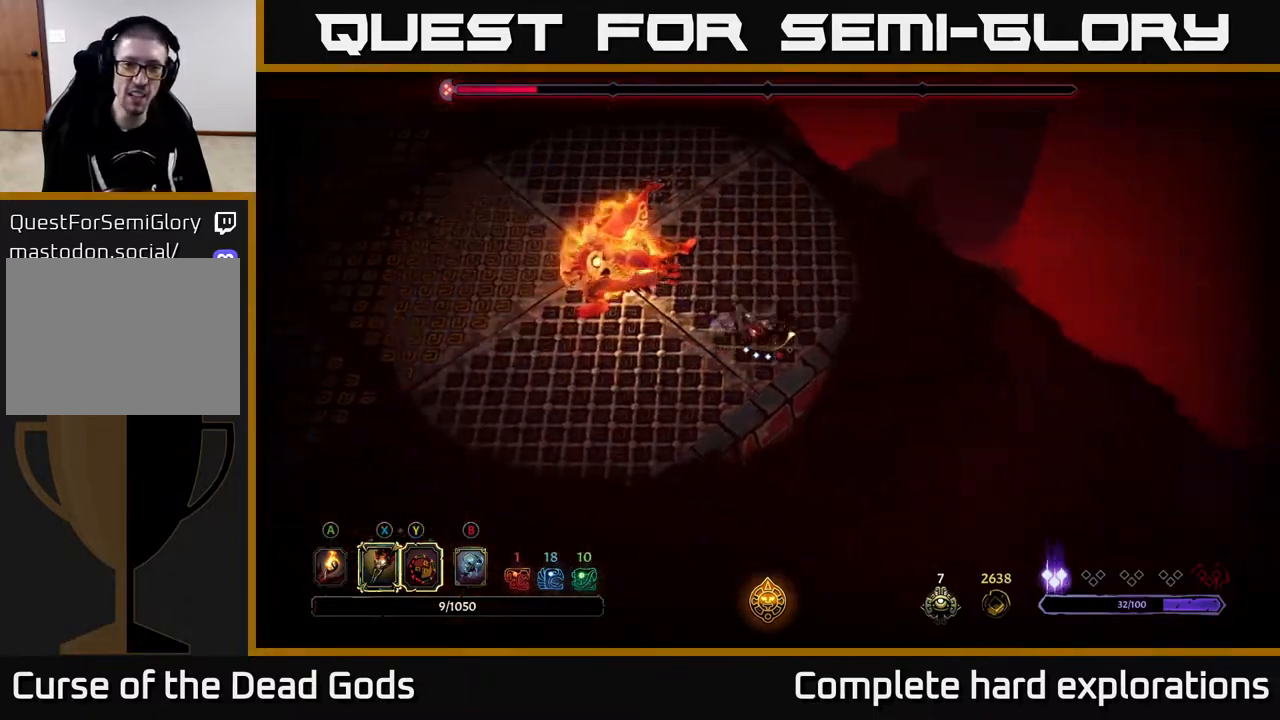
{"buttons": ["X"], "left_stick": "up-left", "right_stick": "center", "events": [[17, "left_stick", "up-left"], [183, "X", "down"], [317, "X", "up"], [467, "X", "down"]]}
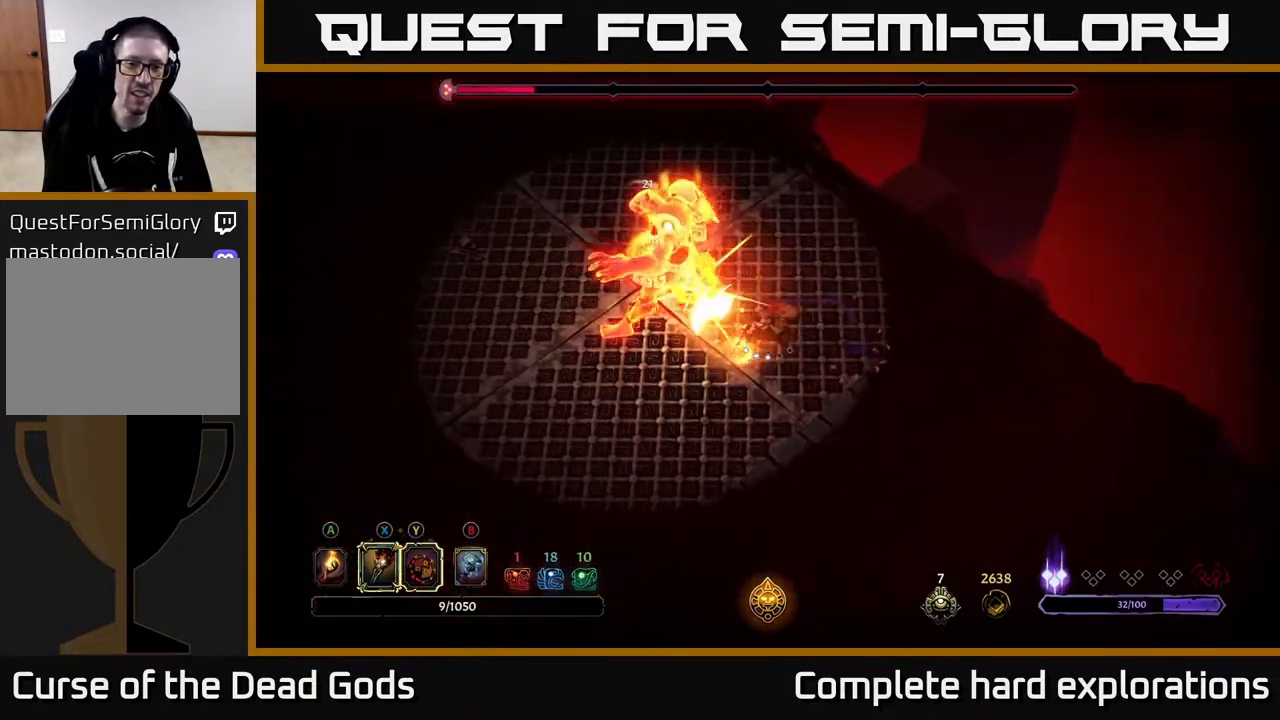
{"buttons": ["X"], "left_stick": "up-left", "right_stick": "center", "events": [[100, "X", "up"], [200, "X", "down"], [350, "X", "up"], [450, "X", "down"]]}
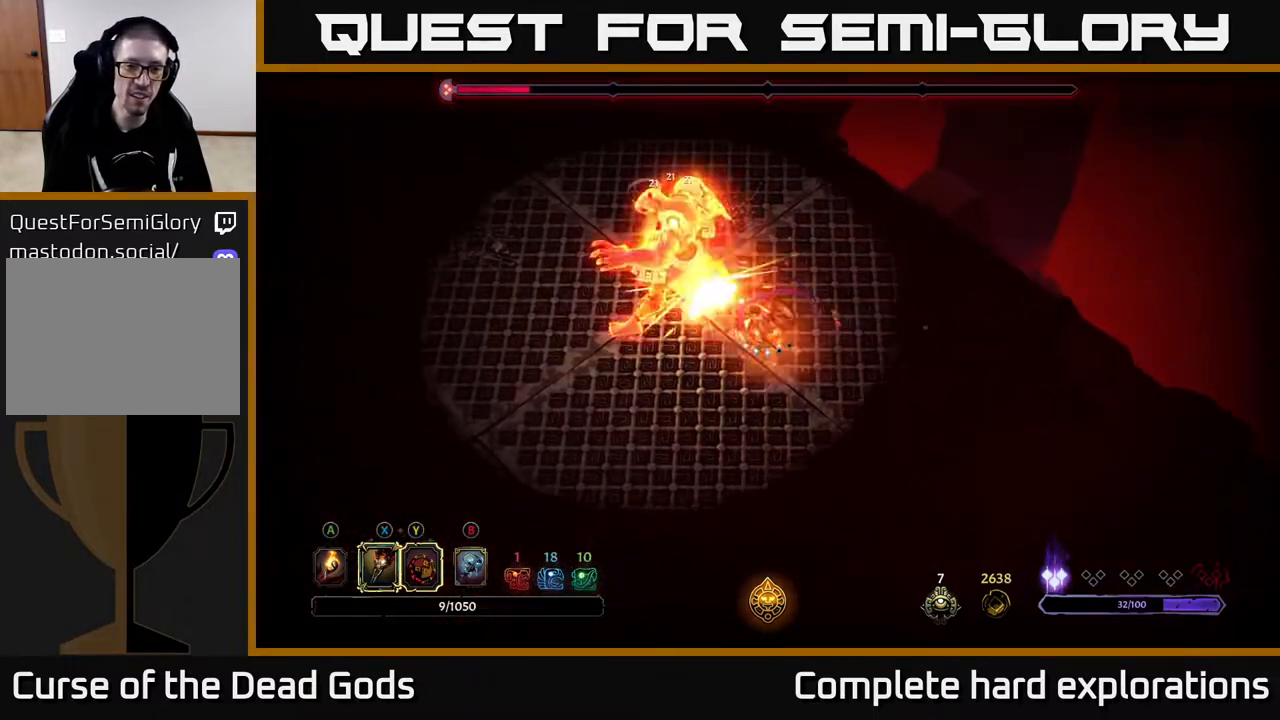
{"buttons": [], "left_stick": "center", "right_stick": "center", "events": [[117, "X", "up"], [217, "Y", "down"], [317, "Y", "up"], [417, "left_stick", "center"]]}
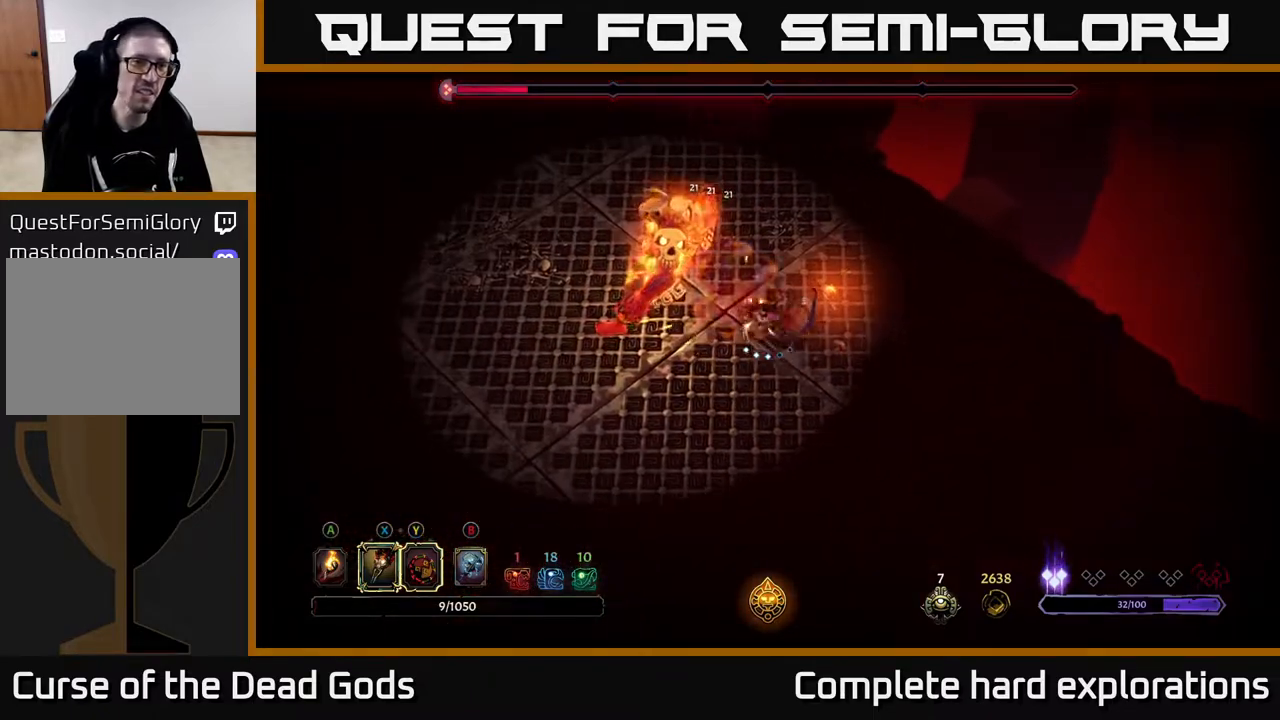
{"buttons": [], "left_stick": "down", "right_stick": "center", "events": [[350, "left_stick", "down"]]}
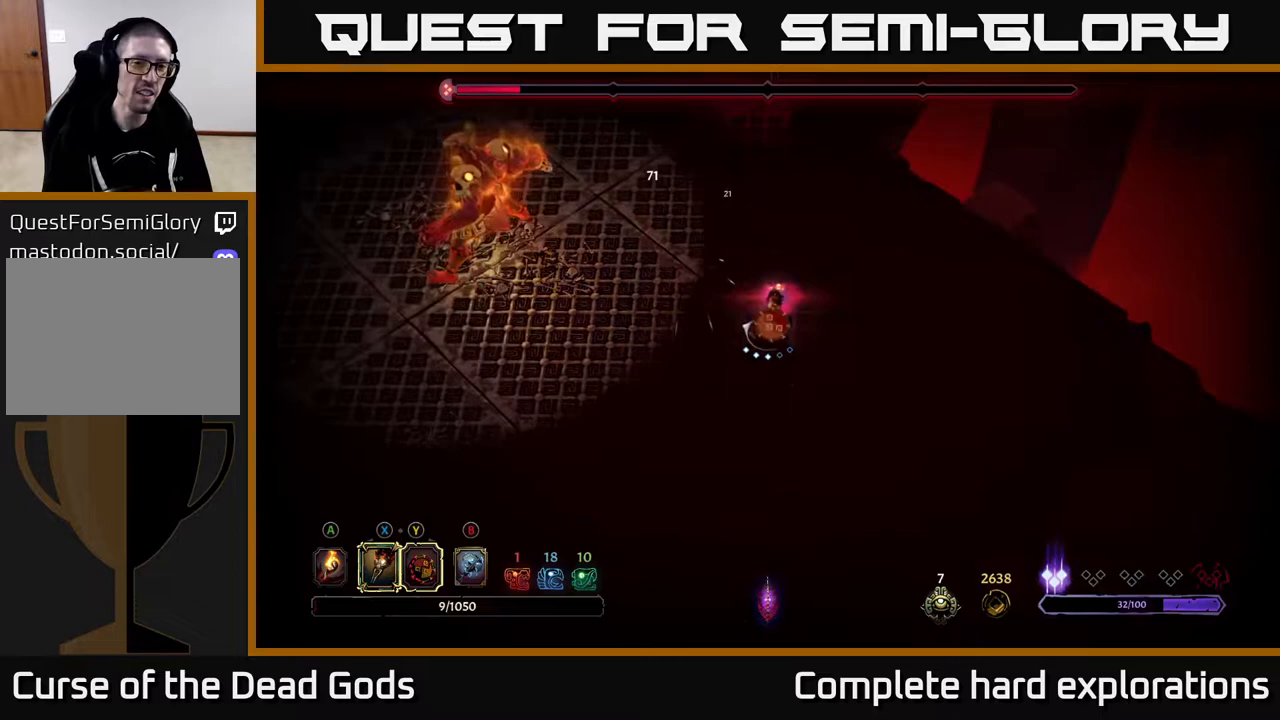
{"buttons": [], "left_stick": "down", "right_stick": "center", "events": [[150, "left_stick", "down-left"], [367, "B", "down"], [417, "B", "up"], [483, "left_stick", "down"]]}
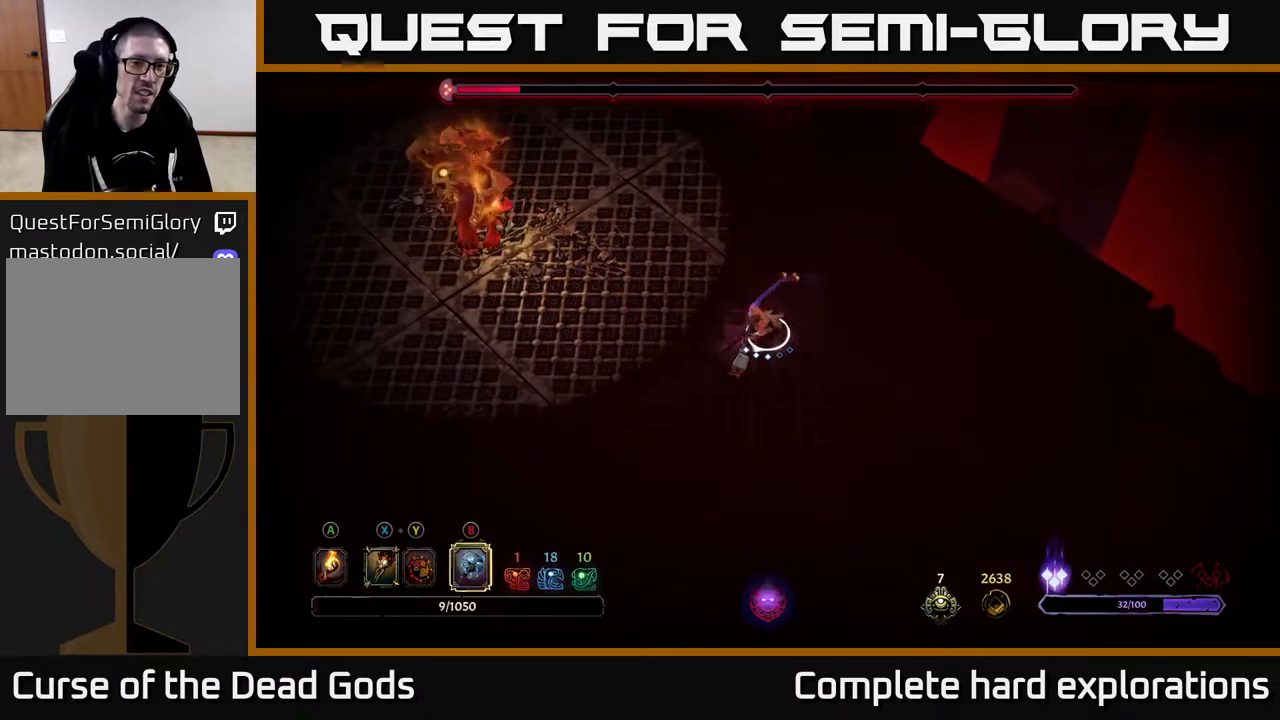
{"buttons": [], "left_stick": "down", "right_stick": "center", "events": []}
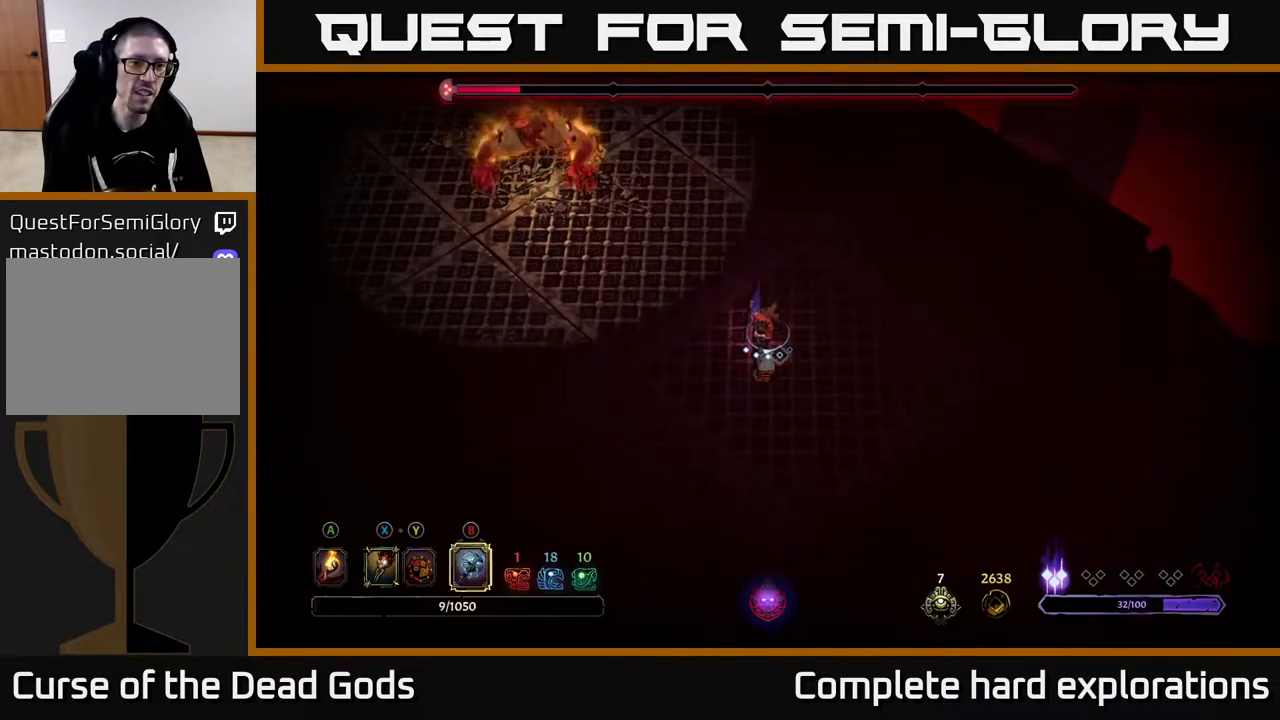
{"buttons": [], "left_stick": "left", "right_stick": "center", "events": [[383, "left_stick", "down-left"], [483, "left_stick", "left"]]}
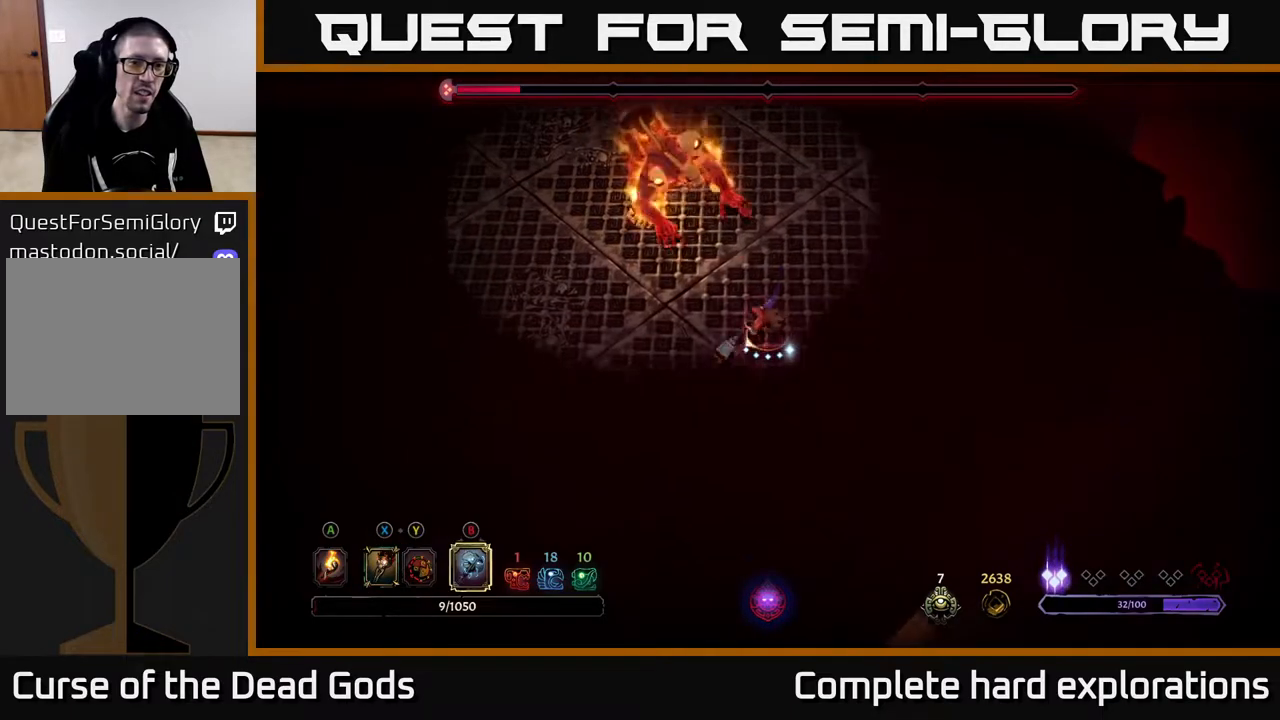
{"buttons": [], "left_stick": "up-left", "right_stick": "center", "events": [[383, "left_stick", "up-left"]]}
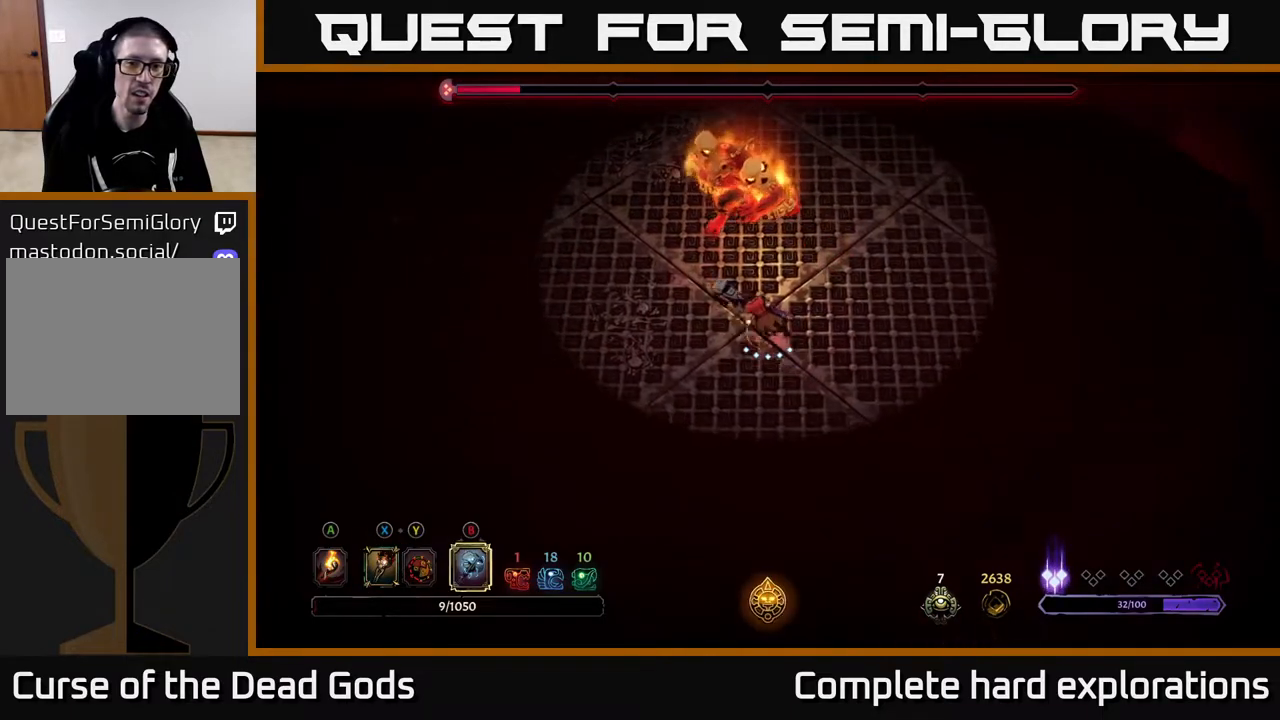
{"buttons": ["R2"], "left_stick": "up-left", "right_stick": "center", "events": [[450, "R2", "down"]]}
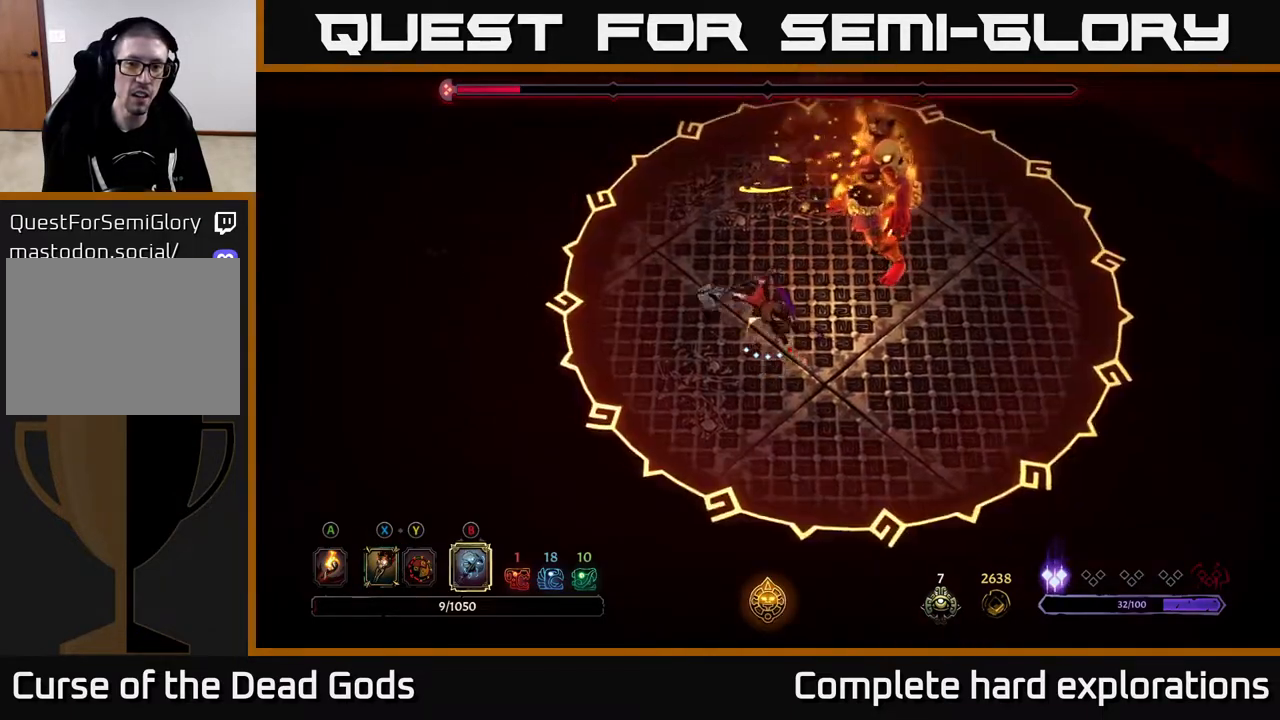
{"buttons": ["R2"], "left_stick": "left", "right_stick": "center", "events": [[50, "left_stick", "left"], [300, "left_stick", "down-left"], [317, "R2", "up"], [467, "left_stick", "left"], [500, "R2", "down"]]}
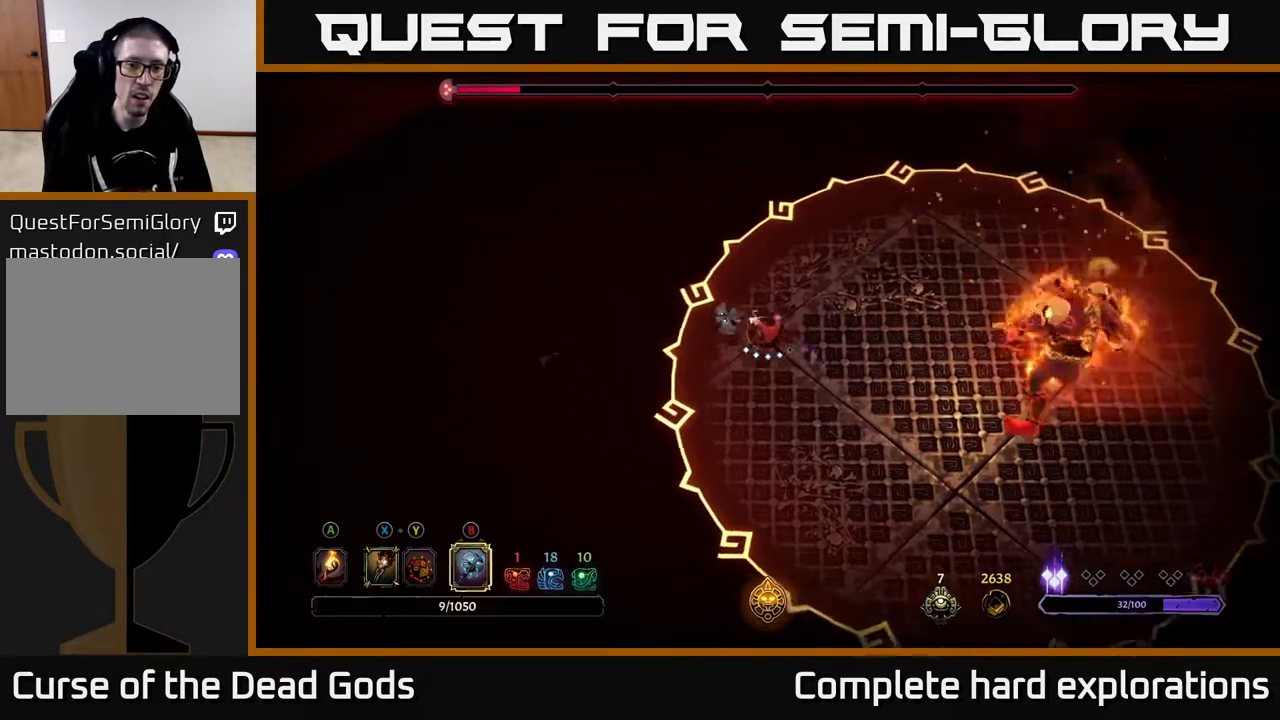
{"buttons": [], "left_stick": "down", "right_stick": "center", "events": [[100, "R2", "up"], [150, "R2", "down"], [250, "R2", "up"], [483, "left_stick", "down"]]}
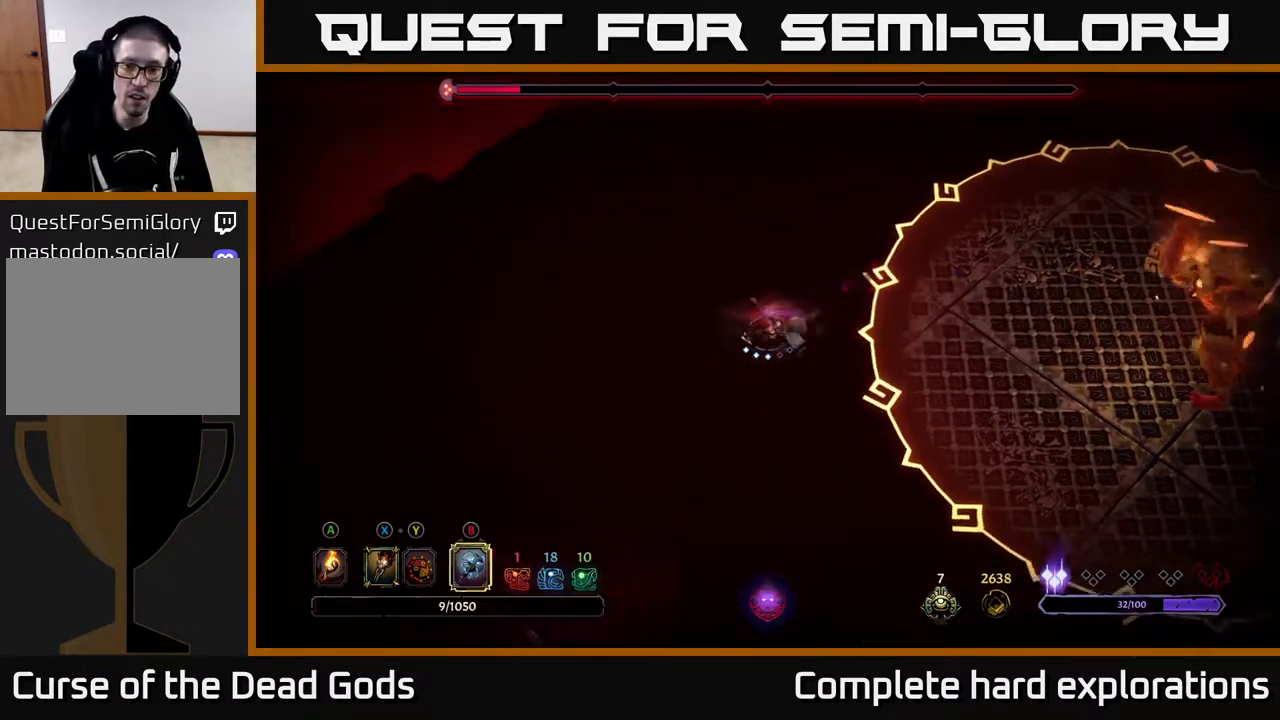
{"buttons": ["B"], "left_stick": "right", "right_stick": "center", "events": [[117, "left_stick", "right"], [283, "B", "down"]]}
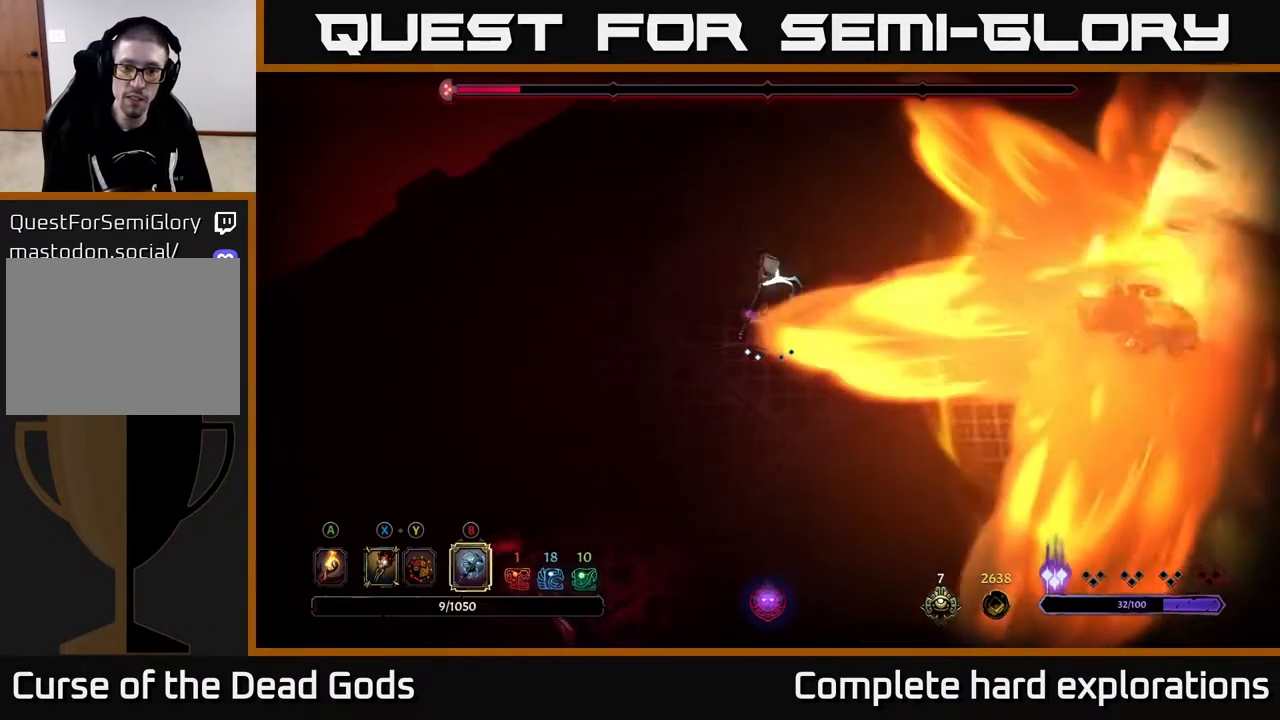
{"buttons": [], "left_stick": "right", "right_stick": "center", "events": [[333, "B", "up"]]}
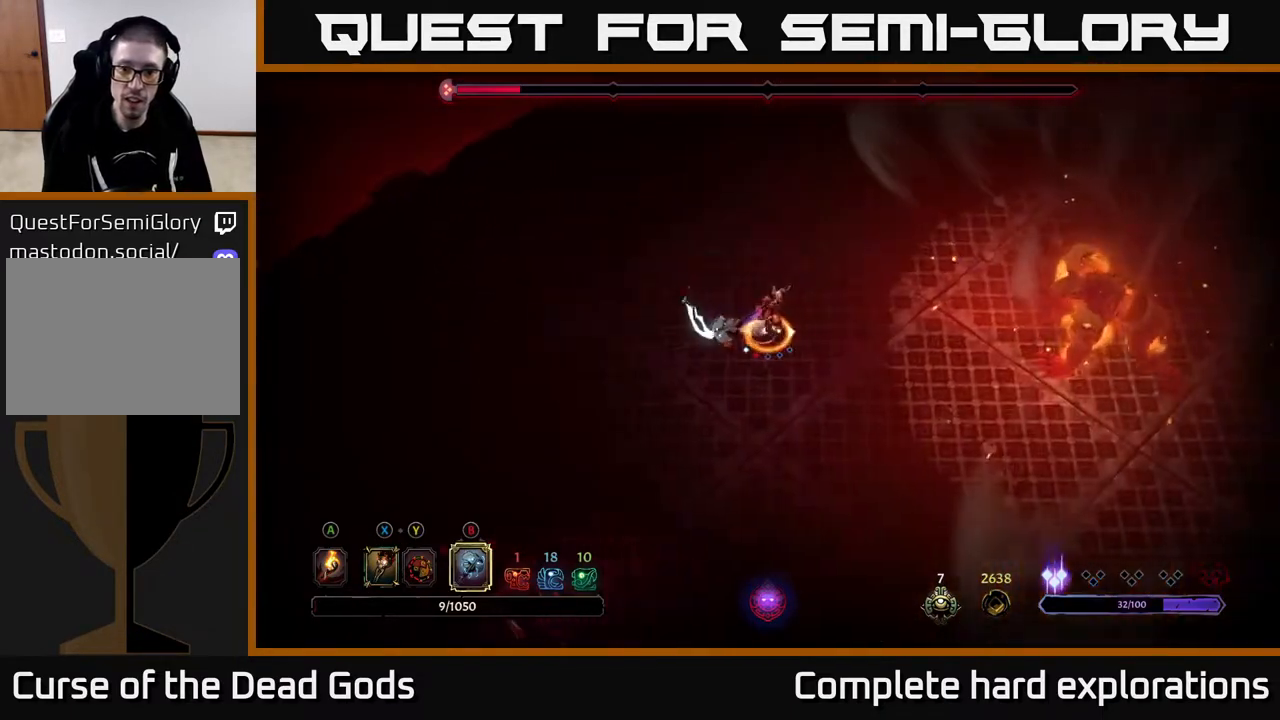
{"buttons": [], "left_stick": "right", "right_stick": "center", "events": []}
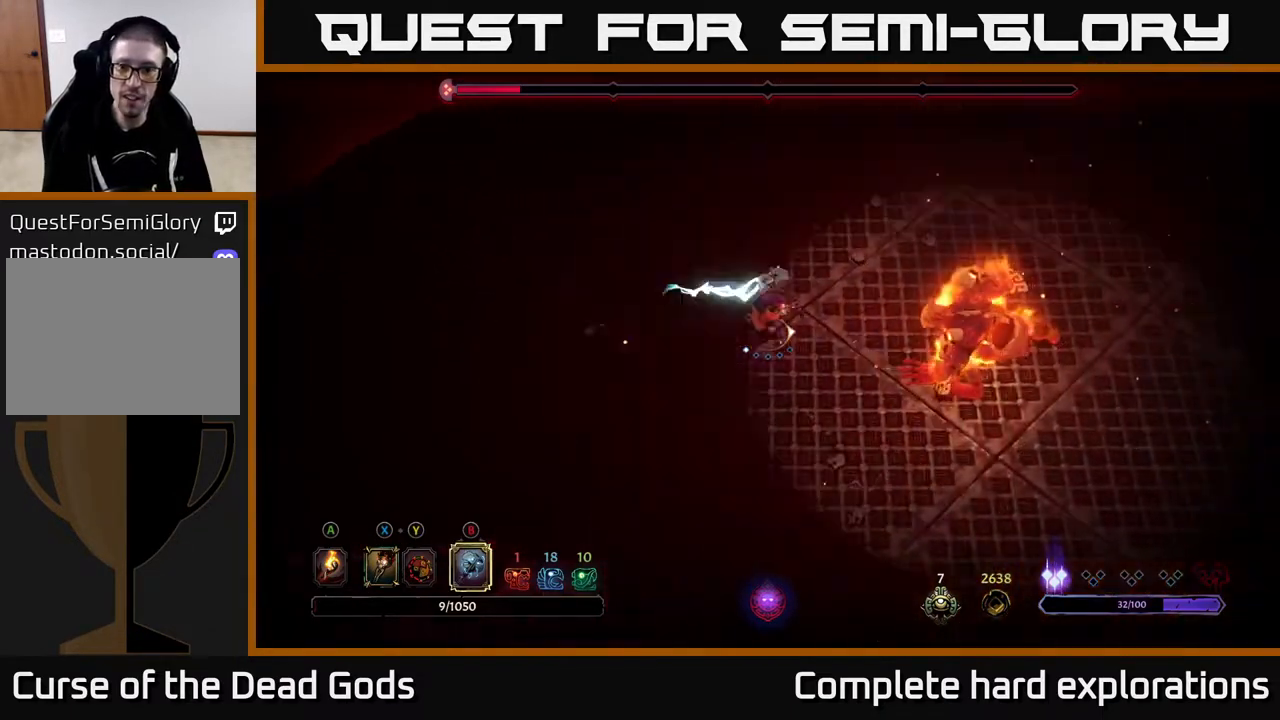
{"buttons": [], "left_stick": "down-left", "right_stick": "center", "events": [[67, "left_stick", "center"], [467, "left_stick", "down-left"]]}
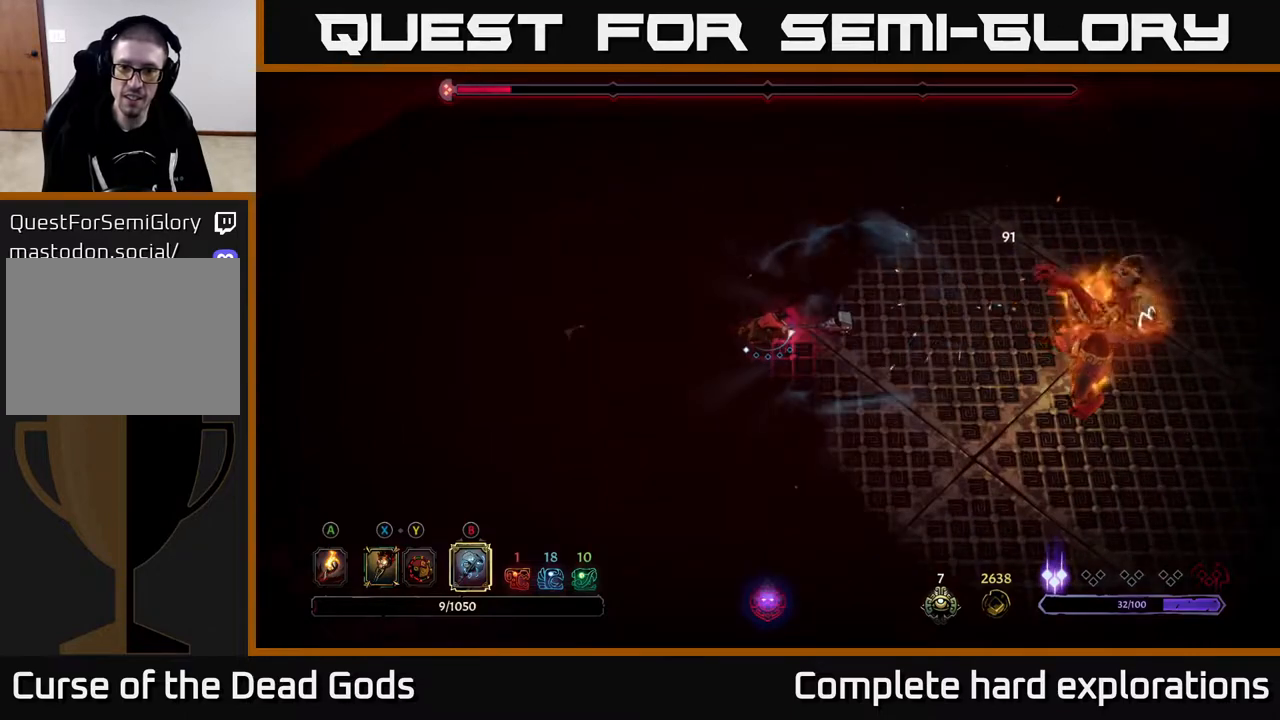
{"buttons": [], "left_stick": "left", "right_stick": "center", "events": [[183, "left_stick", "left"], [250, "X", "down"], [350, "X", "up"]]}
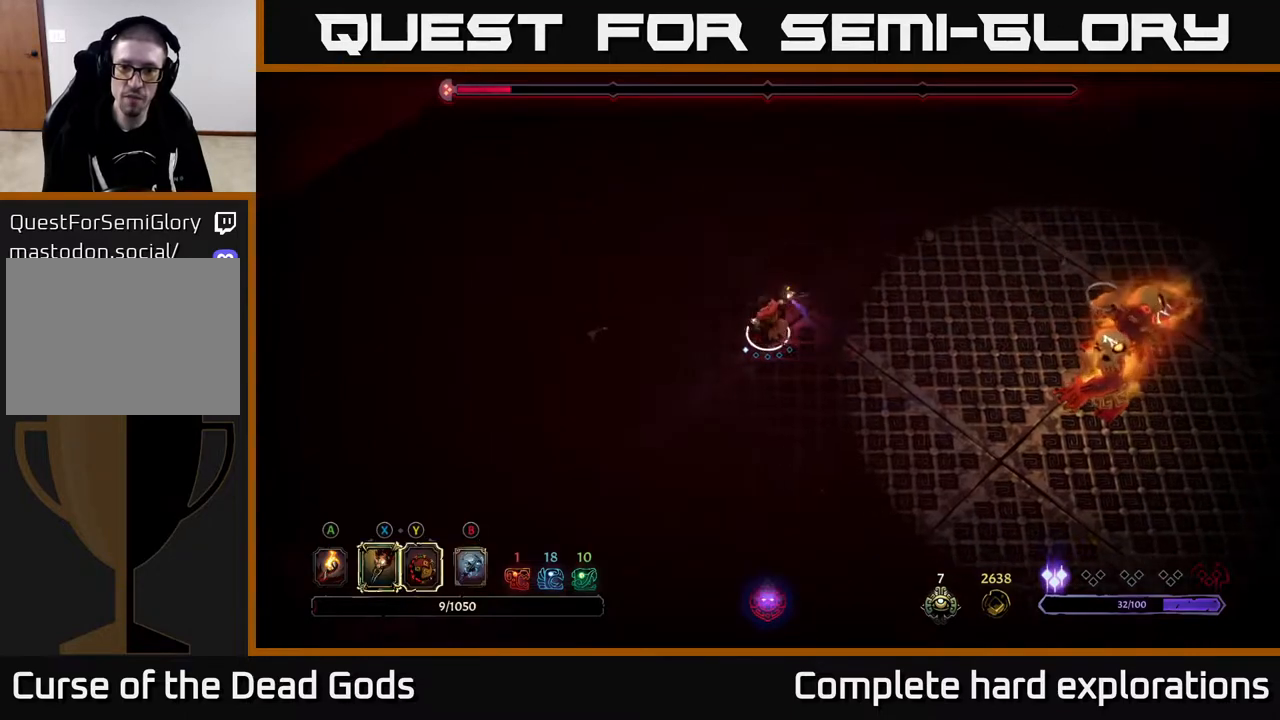
{"buttons": [], "left_stick": "up-left", "right_stick": "center", "events": [[200, "left_stick", "up-left"]]}
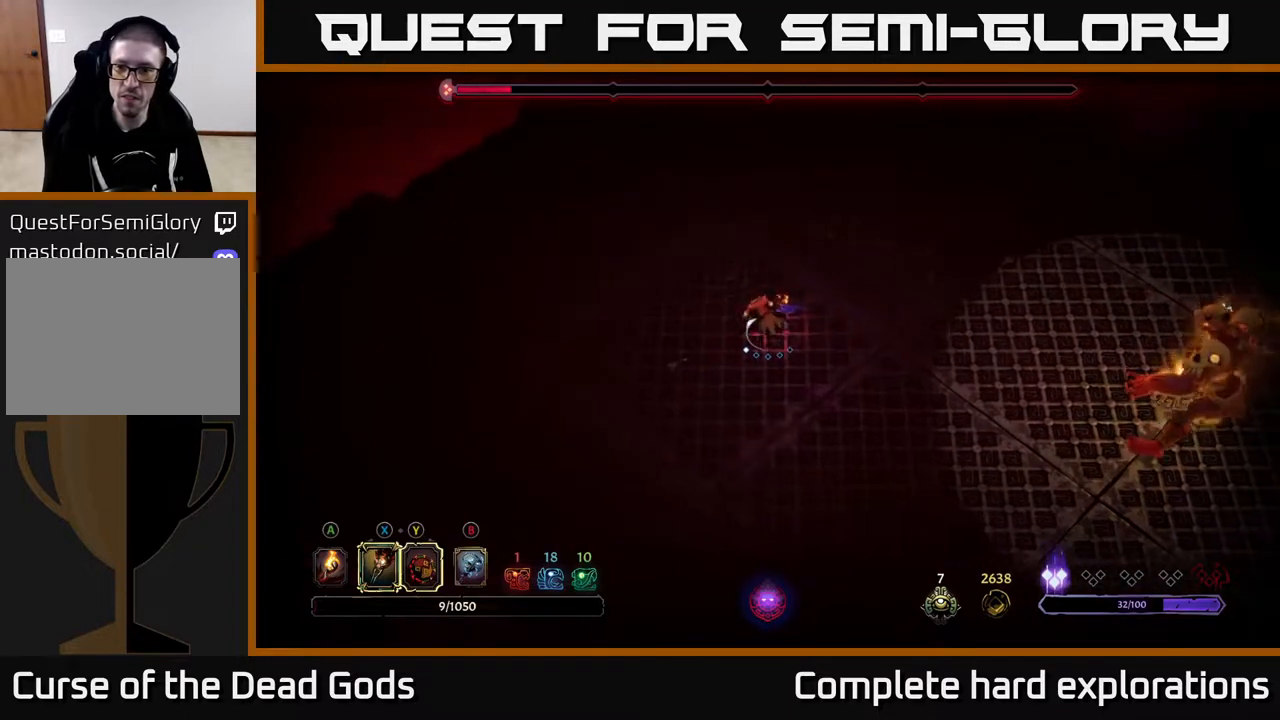
{"buttons": [], "left_stick": "down-left", "right_stick": "center", "events": [[83, "left_stick", "down-left"]]}